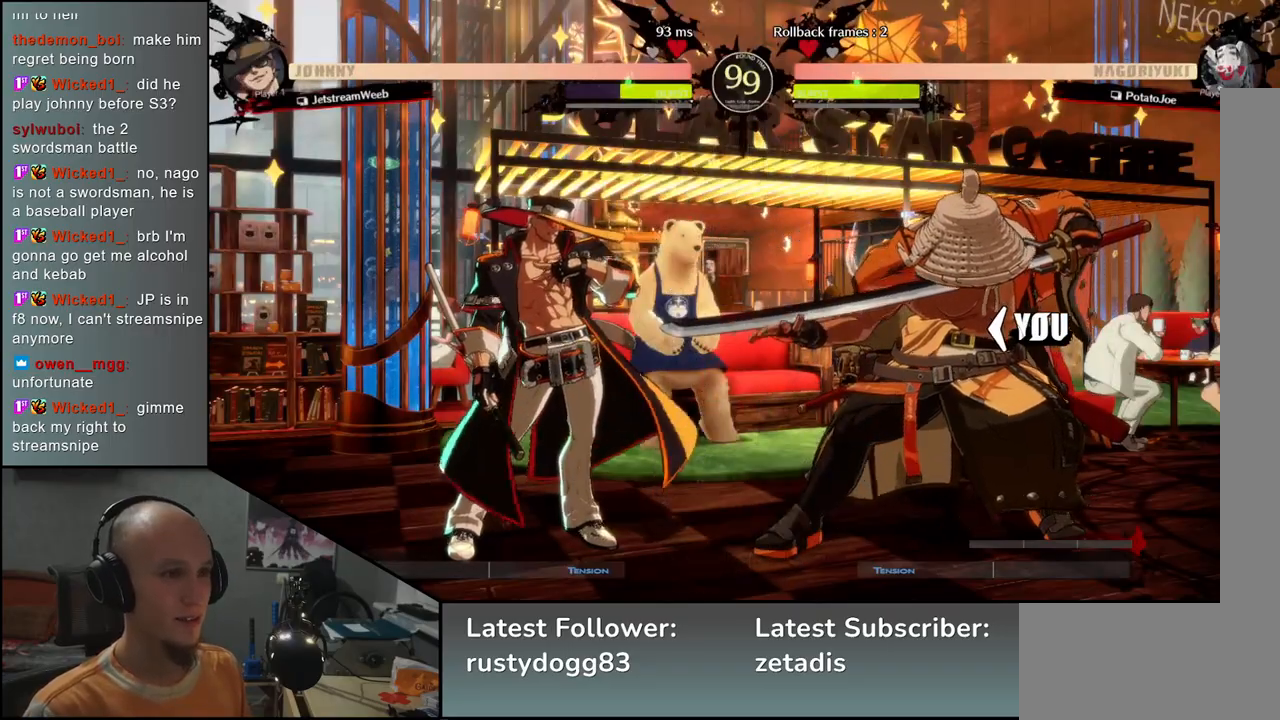
Gameplay with a controller (arcade stick); each line is a JSON object with the inputs held at the frame after it. "events" lists button and stick changes between this image and that frame as [ms after this image, input, new state], when the widget could be followed in between. Not read: L3 R3.
{"buttons": [], "left_stick": "left", "events": [[450, "left_stick", "left"]]}
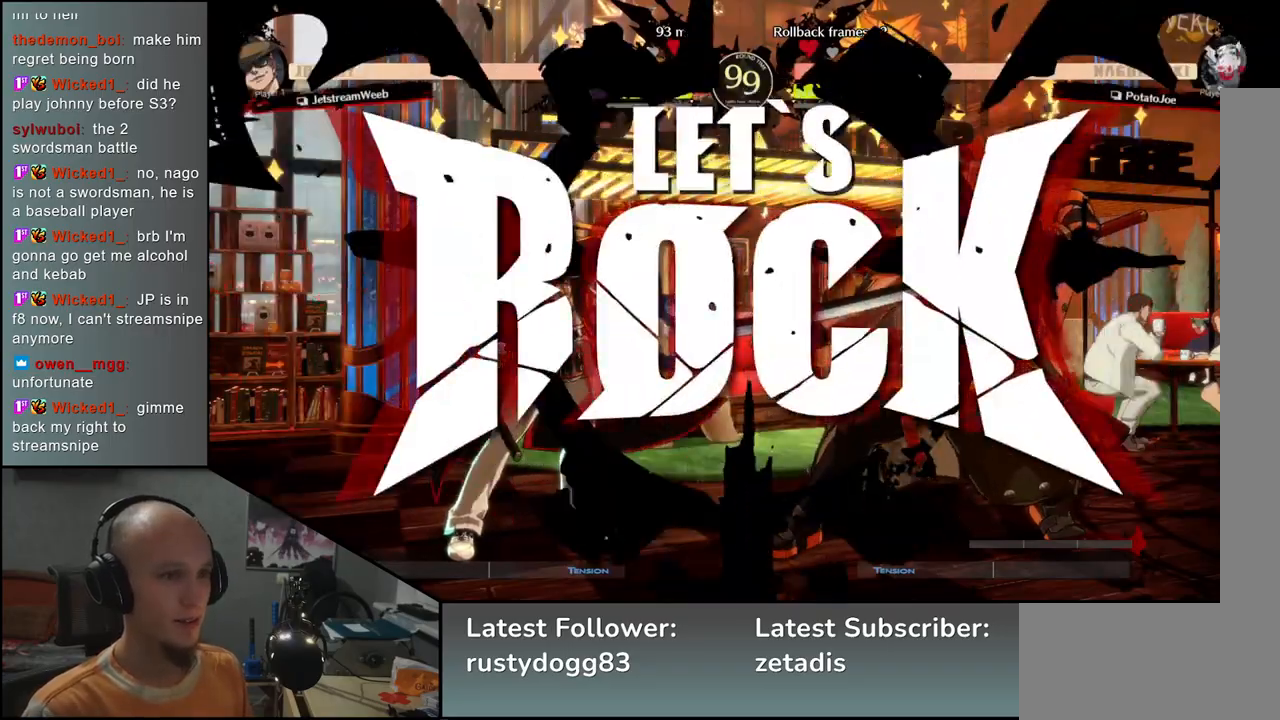
{"buttons": [], "left_stick": "down", "events": [[200, "left_stick", "down"], [283, "left_stick", "right"], [300, "L2", "down"], [383, "L2", "up"], [383, "left_stick", "left"], [450, "left_stick", "down"]]}
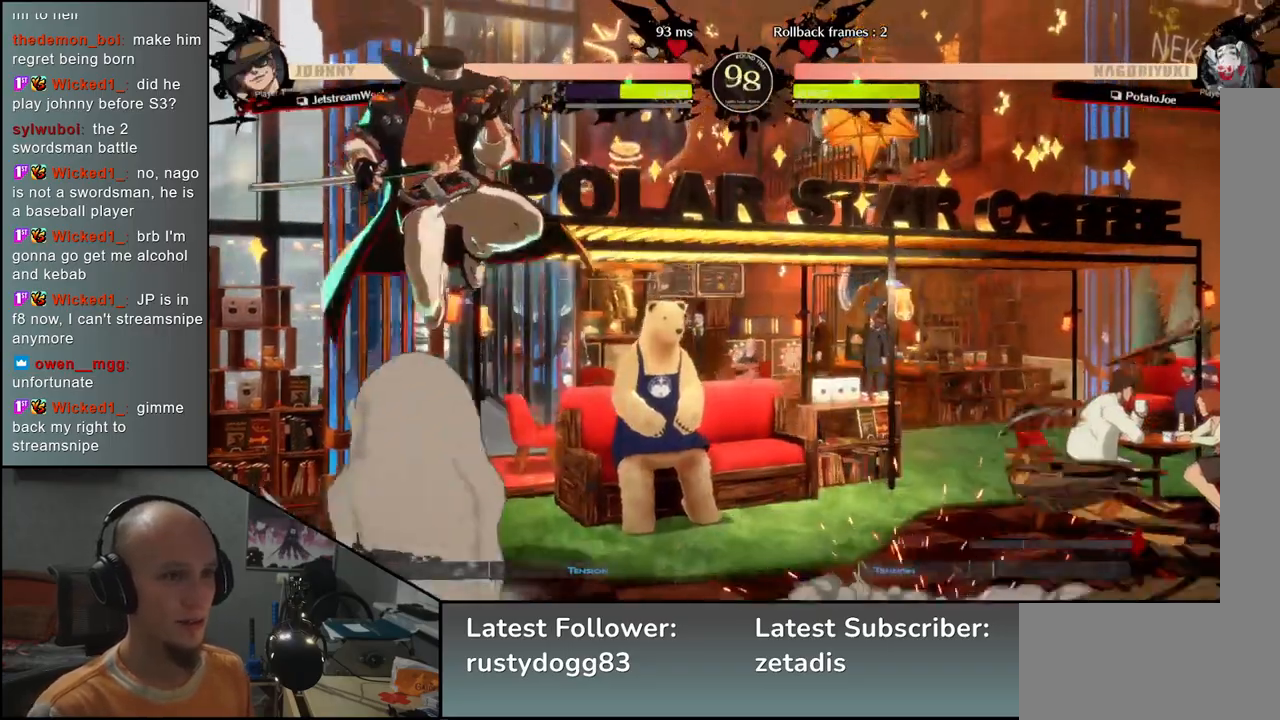
{"buttons": [], "left_stick": "right", "events": [[17, "left_stick", "right"], [83, "SQUARE", "down"], [100, "left_stick", "down-right"], [217, "SQUARE", "up"], [483, "left_stick", "right"]]}
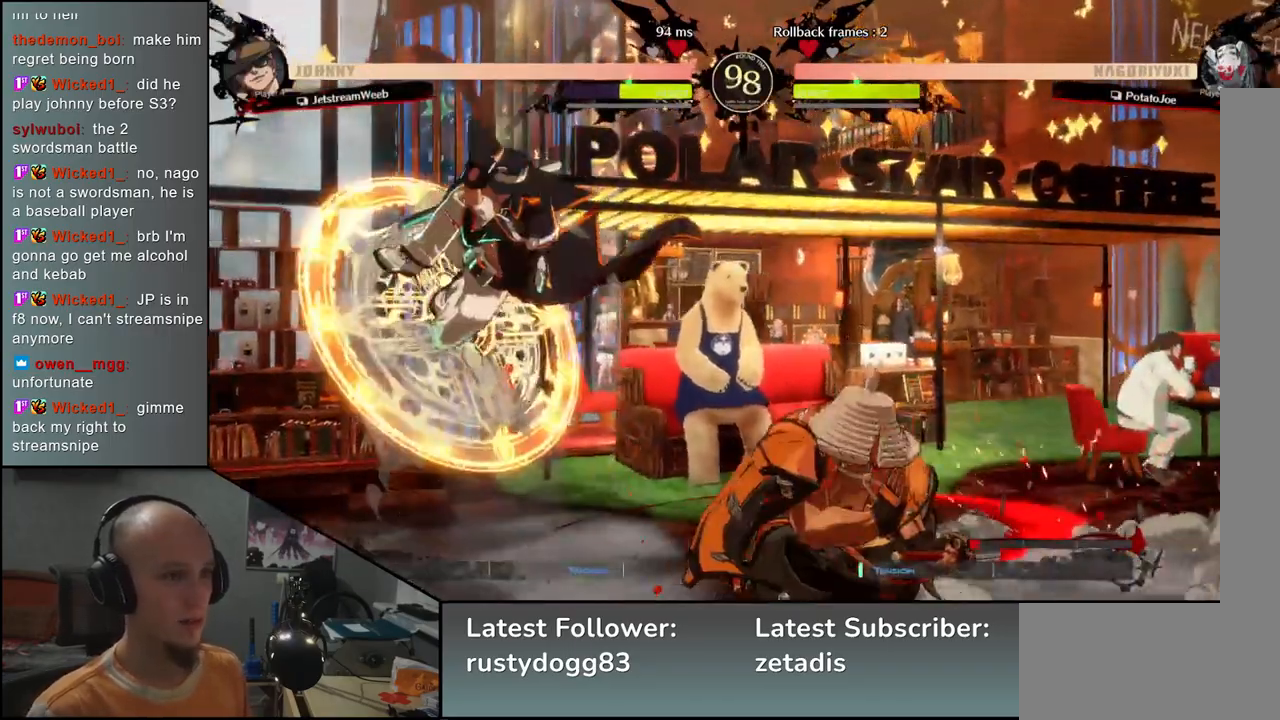
{"buttons": [], "left_stick": "right", "events": []}
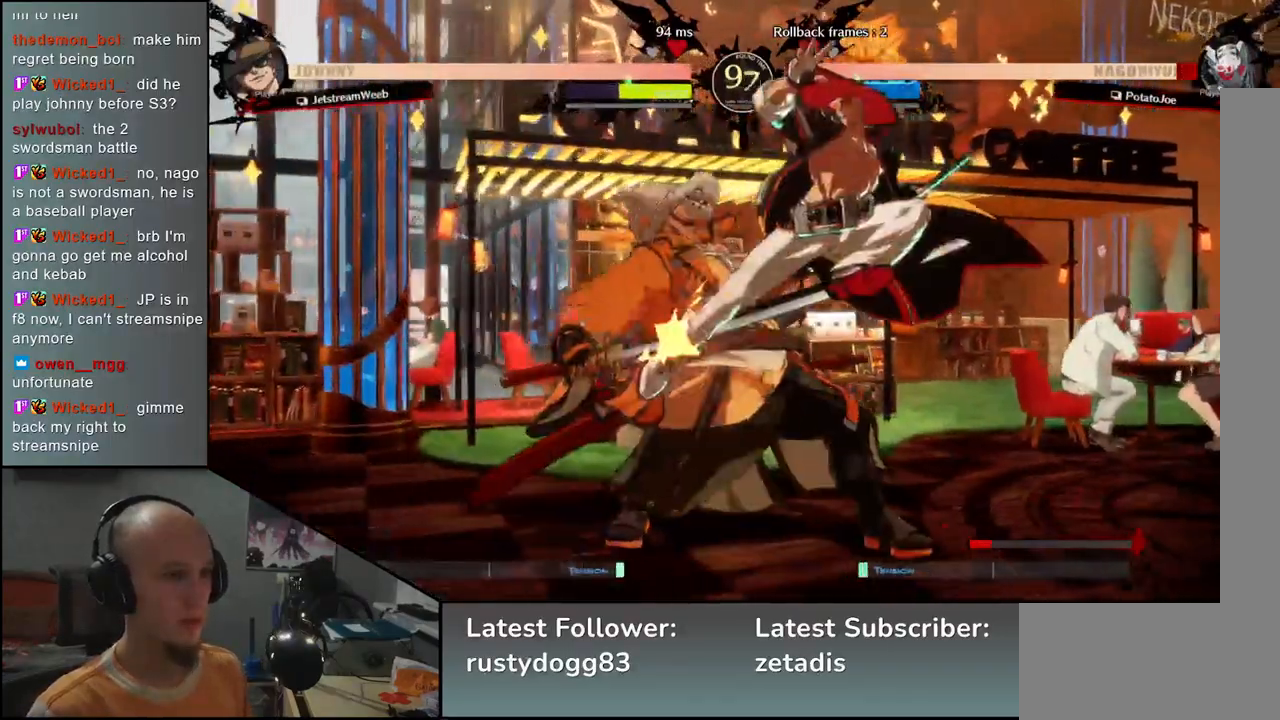
{"buttons": [], "left_stick": "down-left", "events": [[150, "left_stick", "left"], [267, "left_stick", "down-left"]]}
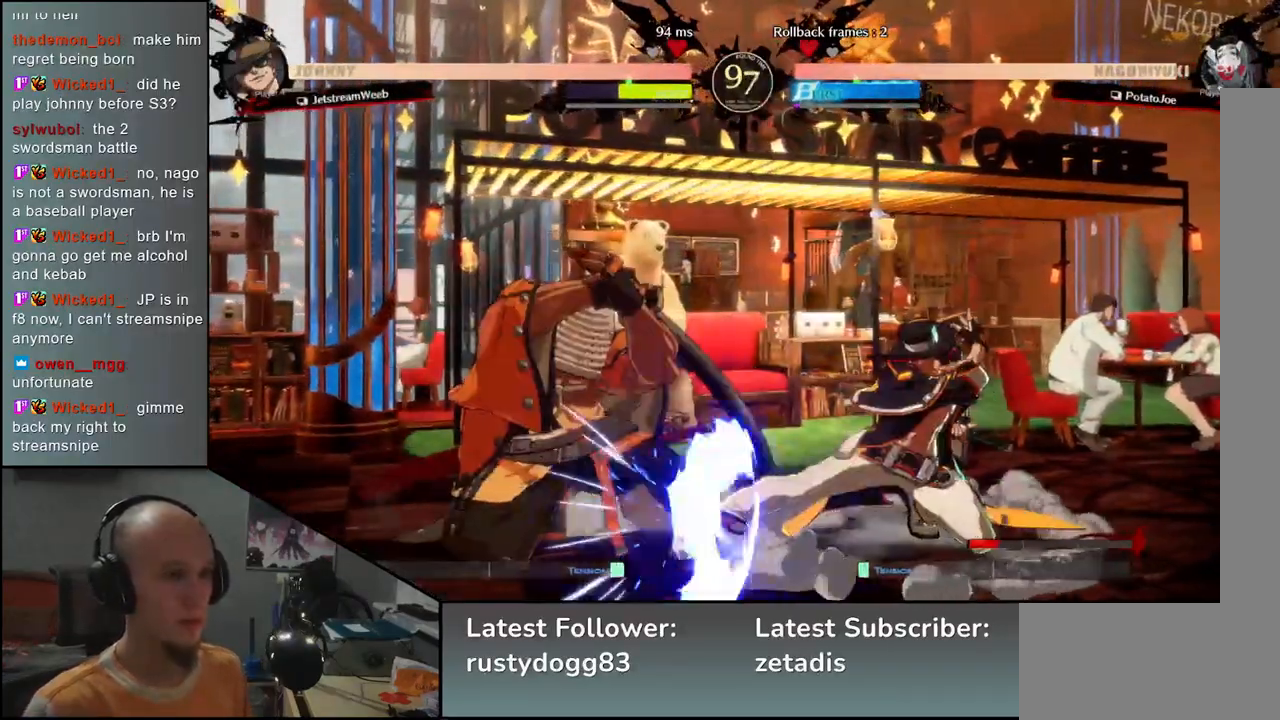
{"buttons": [], "left_stick": "down-left", "events": []}
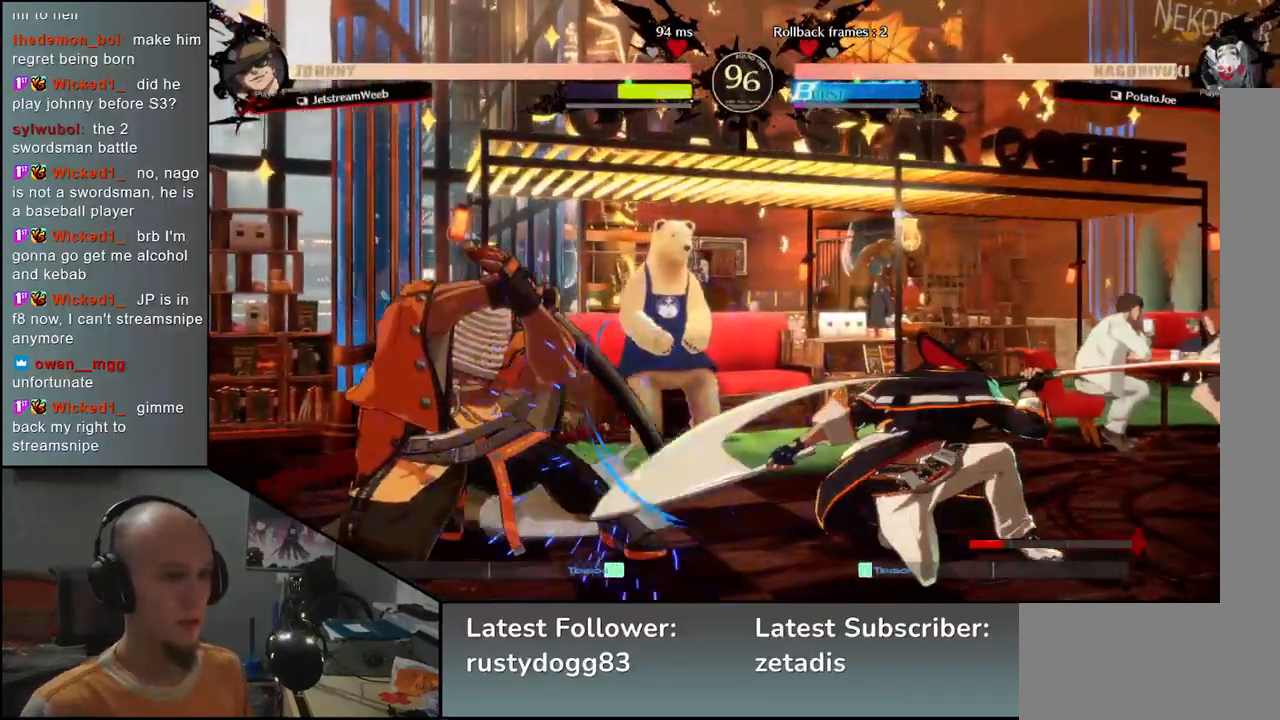
{"buttons": ["R1"], "left_stick": "right", "events": [[117, "left_stick", "right"], [150, "R1", "down"], [233, "R1", "up"], [317, "R1", "down"], [383, "R1", "up"], [483, "R1", "down"]]}
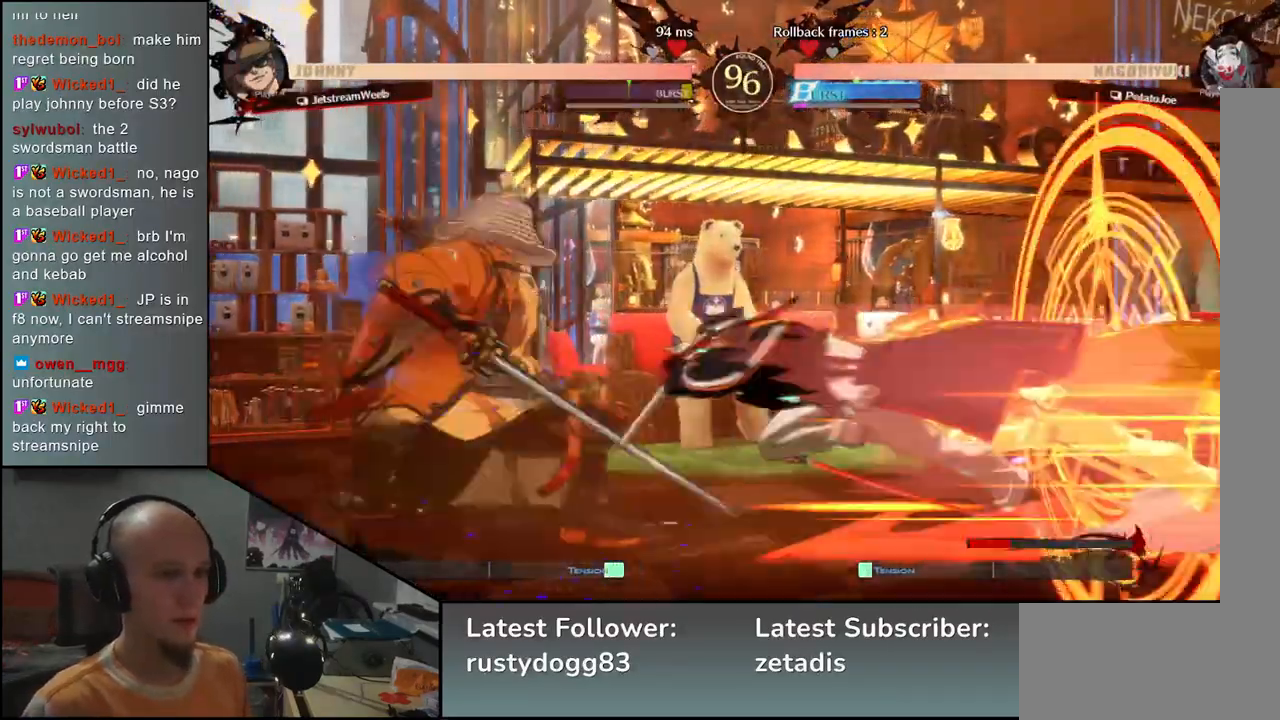
{"buttons": [], "left_stick": "center", "events": [[33, "R1", "up"], [117, "R1", "down"], [217, "R1", "up"], [383, "left_stick", "center"]]}
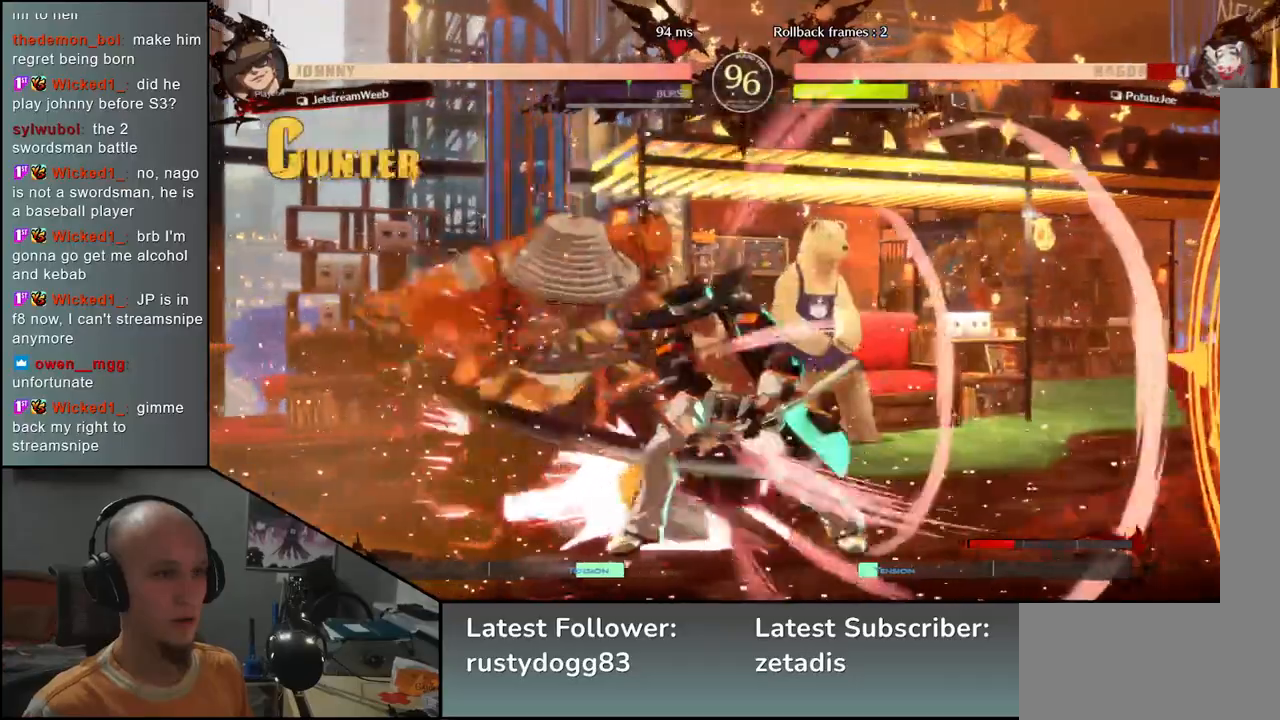
{"buttons": [], "left_stick": "down-left", "events": [[133, "left_stick", "left"], [400, "left_stick", "down-left"]]}
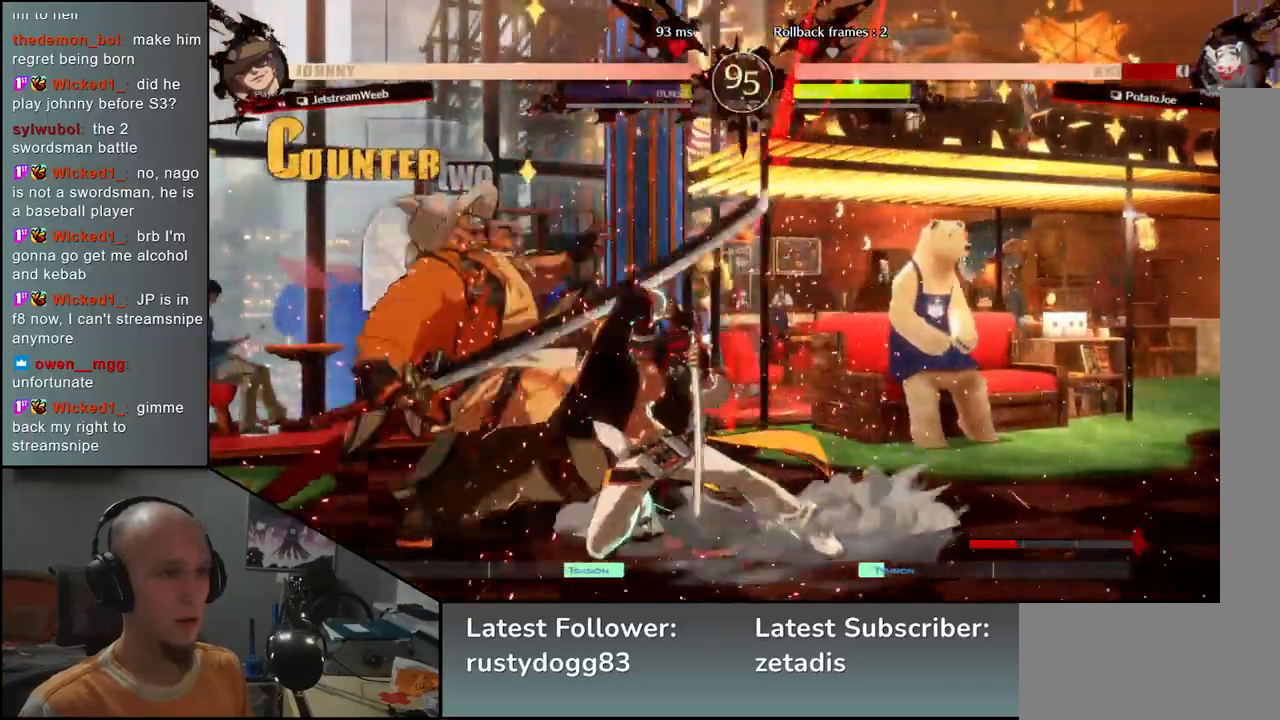
{"buttons": [], "left_stick": "down-left", "events": []}
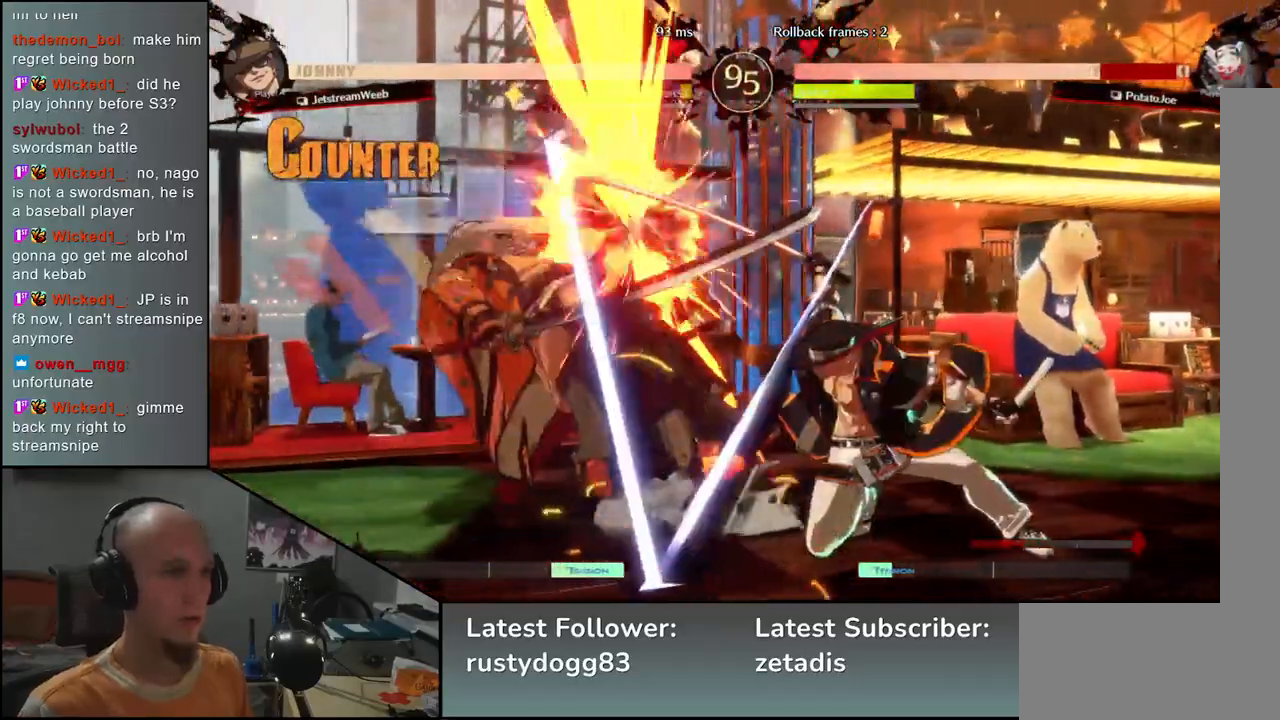
{"buttons": [], "left_stick": "down-left", "events": []}
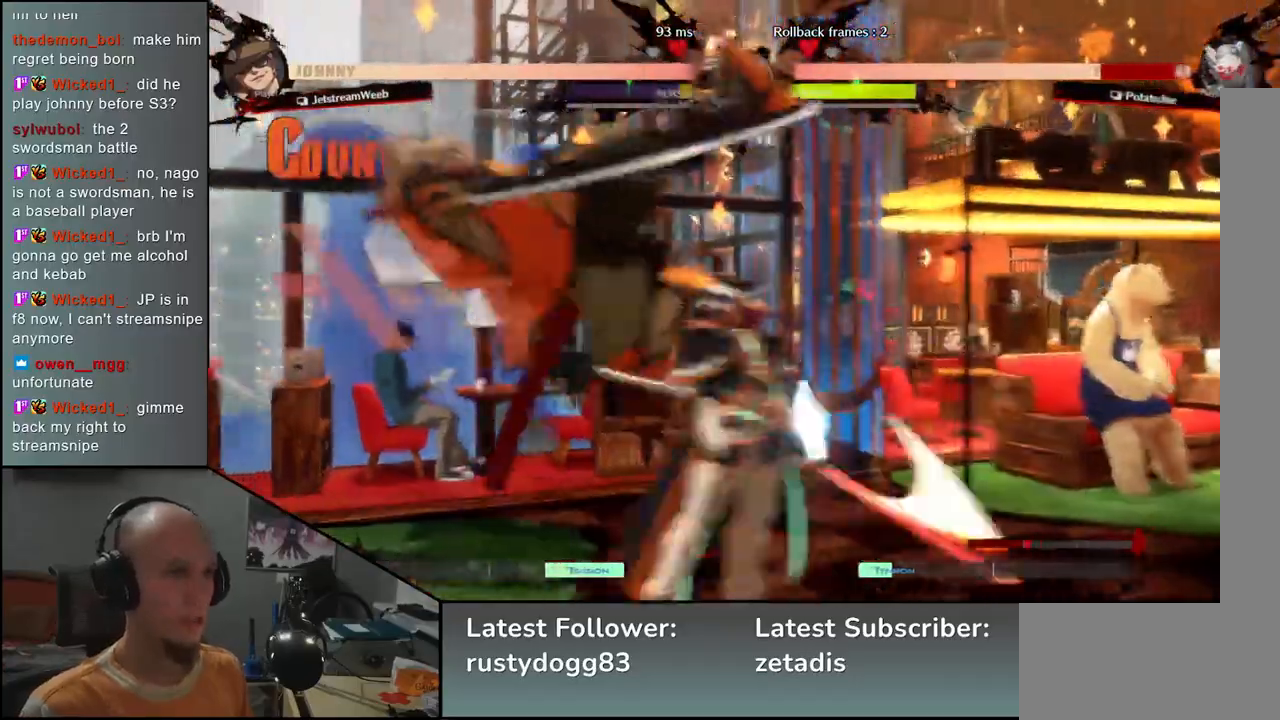
{"buttons": [], "left_stick": "down-left", "events": []}
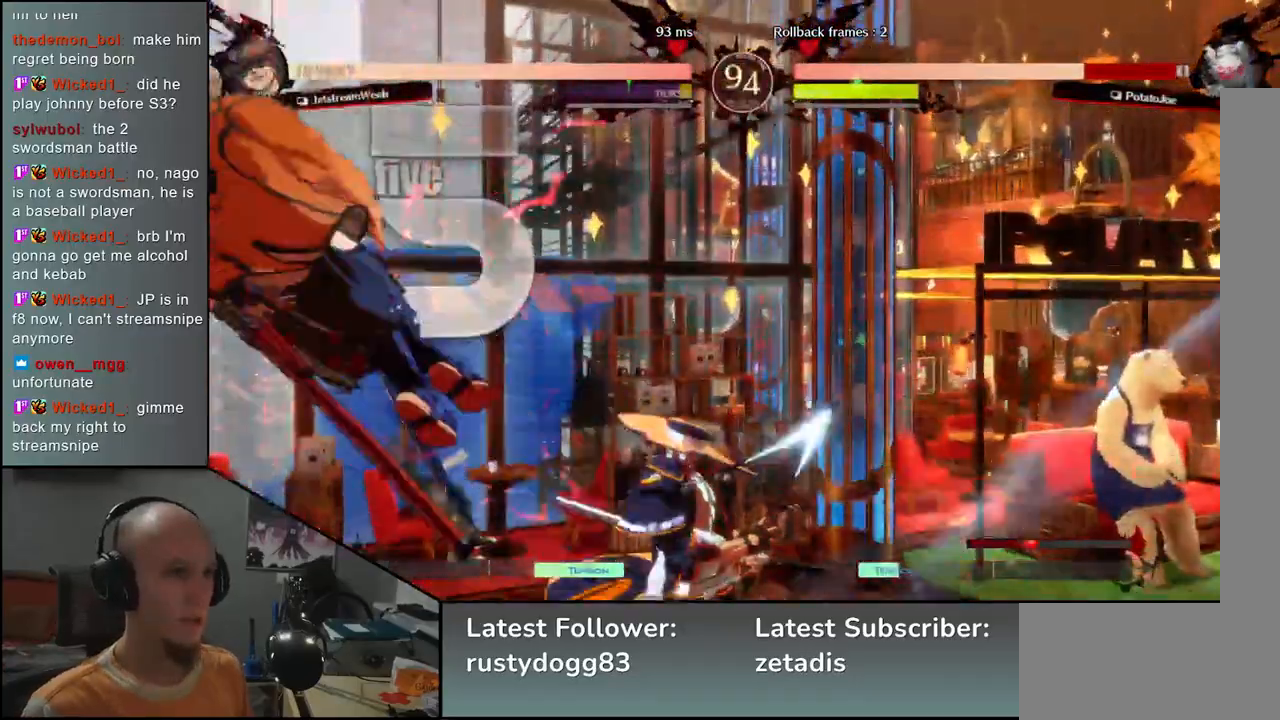
{"buttons": [], "left_stick": "down-left", "events": [[167, "left_stick", "left"], [467, "left_stick", "down-left"]]}
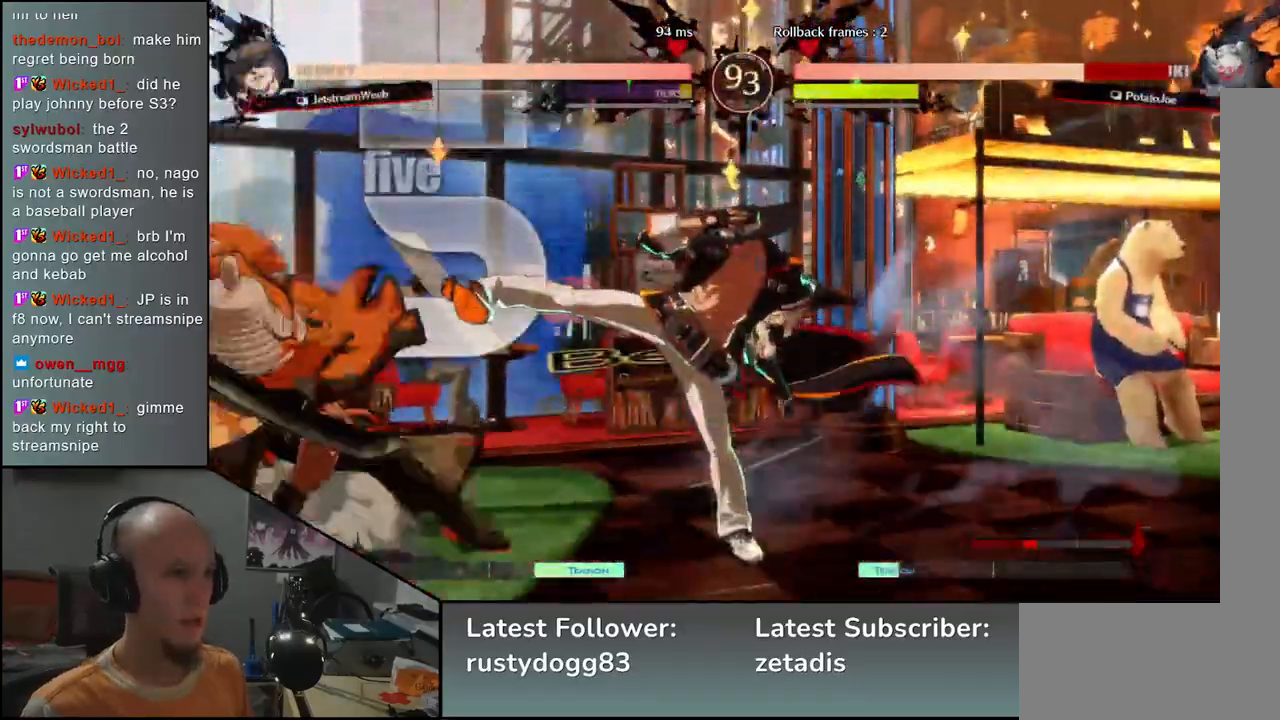
{"buttons": [], "left_stick": "down-left", "events": []}
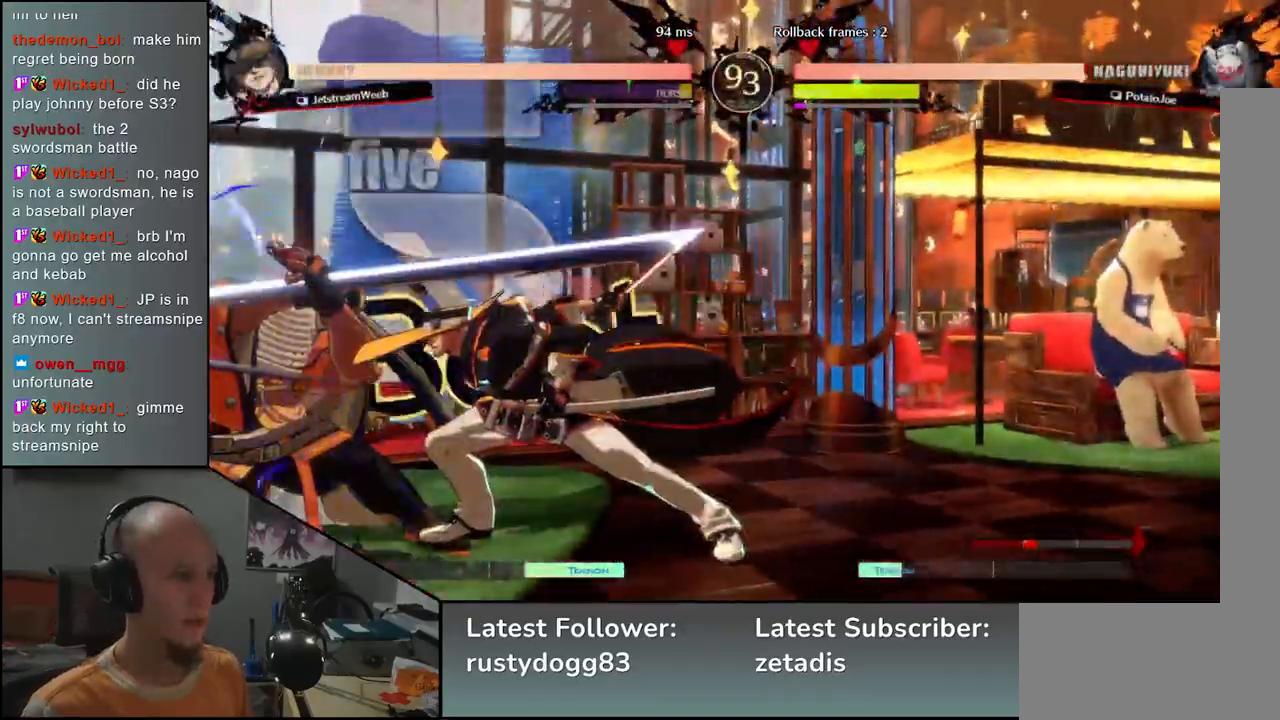
{"buttons": [], "left_stick": "down-left", "events": []}
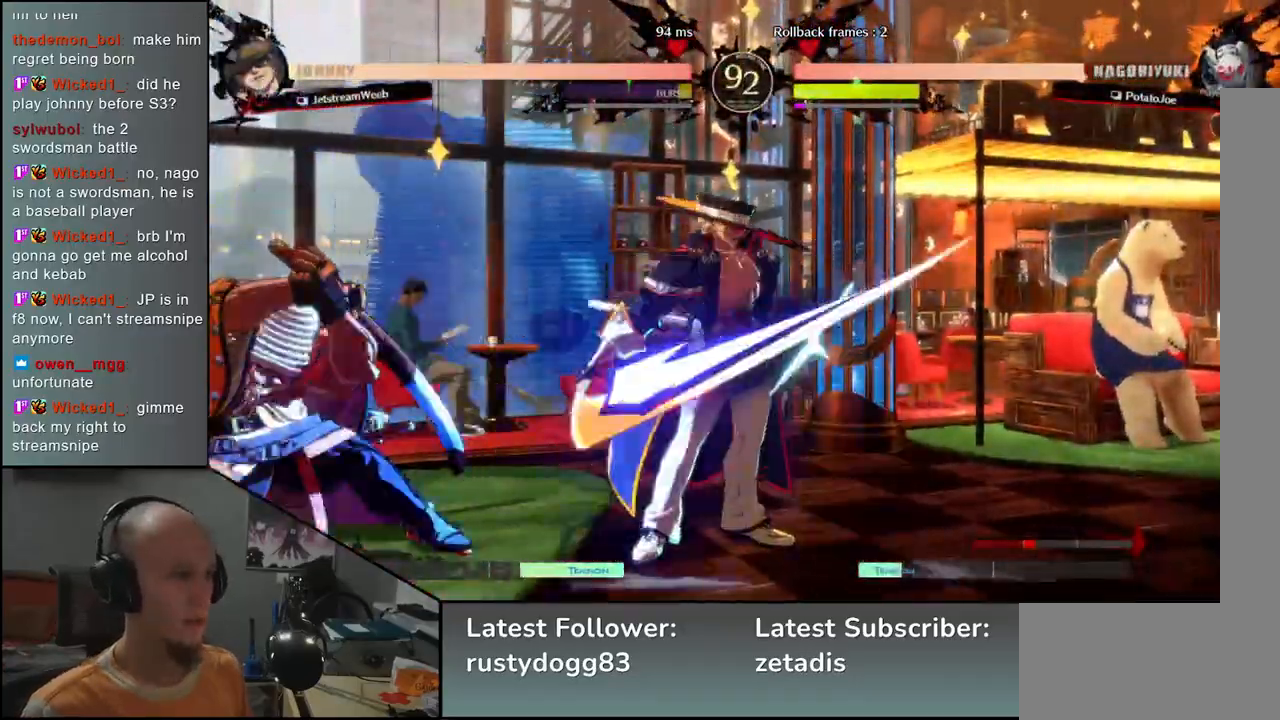
{"buttons": ["CIRCLE"], "left_stick": "down-left", "events": [[50, "CIRCLE", "down"]]}
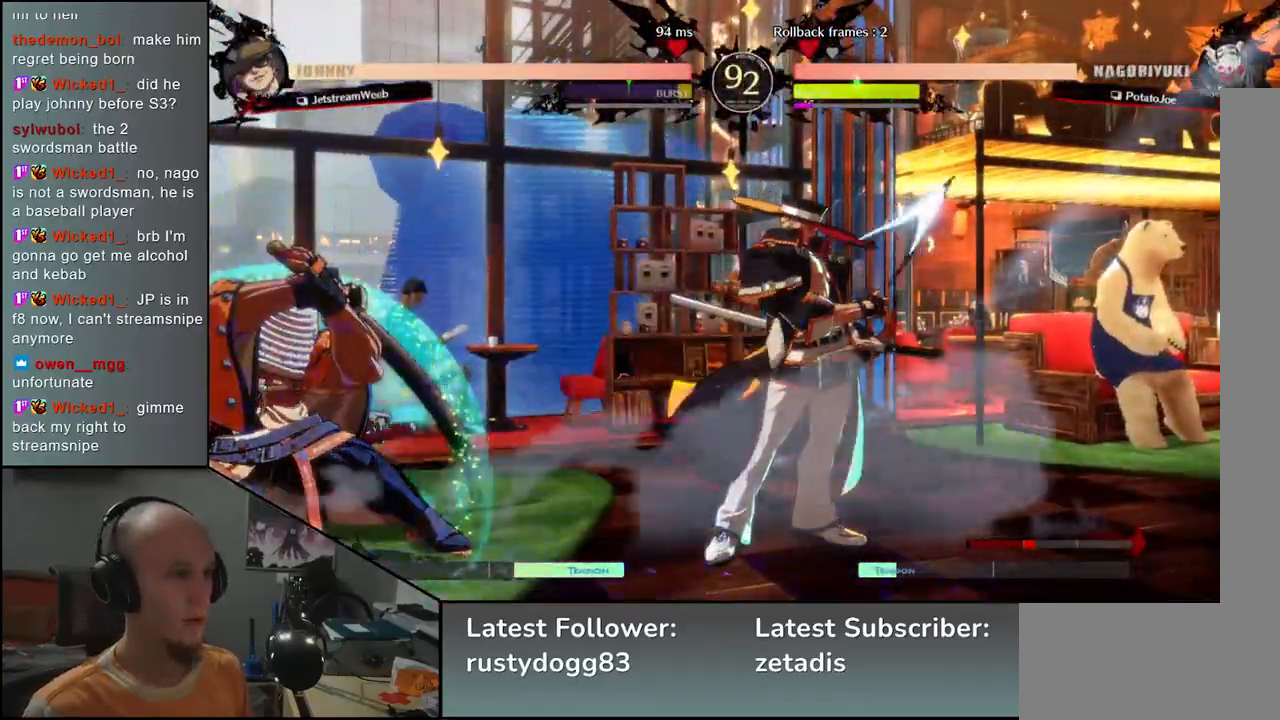
{"buttons": [], "left_stick": "left", "events": [[283, "left_stick", "left"], [450, "CIRCLE", "up"]]}
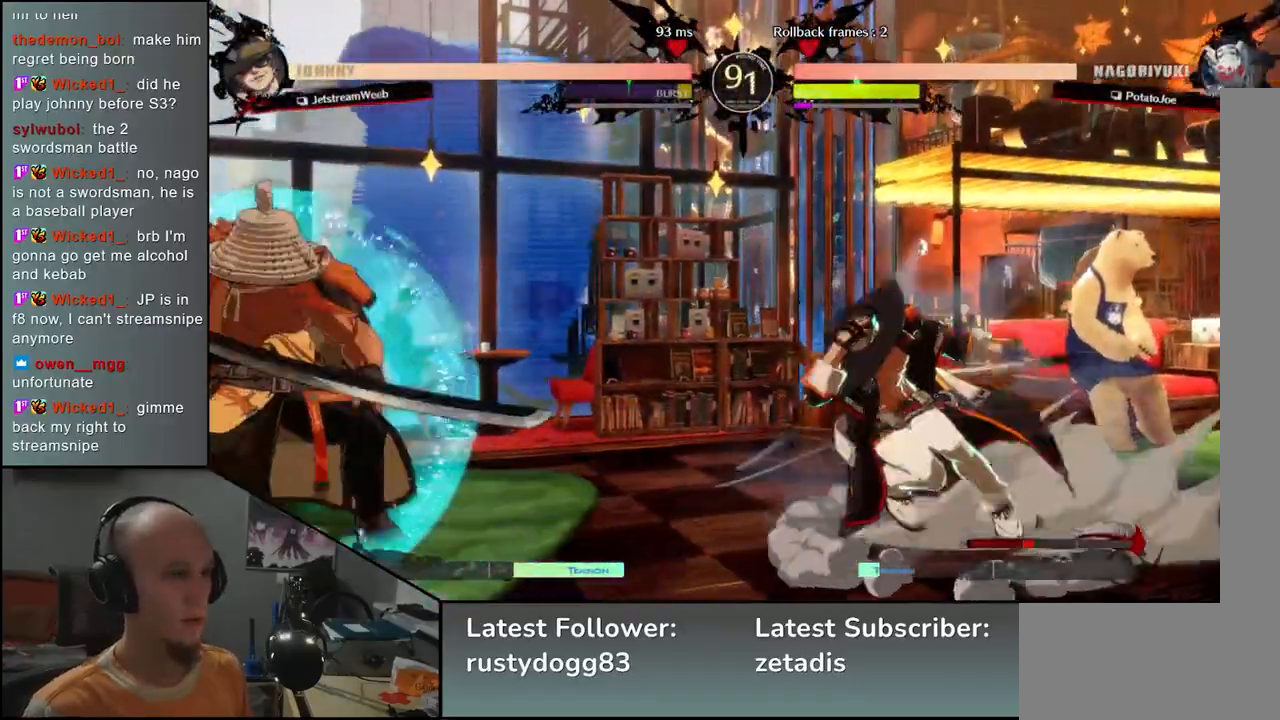
{"buttons": [], "left_stick": "right", "events": [[167, "left_stick", "right"], [217, "R1", "down"], [317, "R1", "up"], [383, "R1", "down"], [467, "R1", "up"]]}
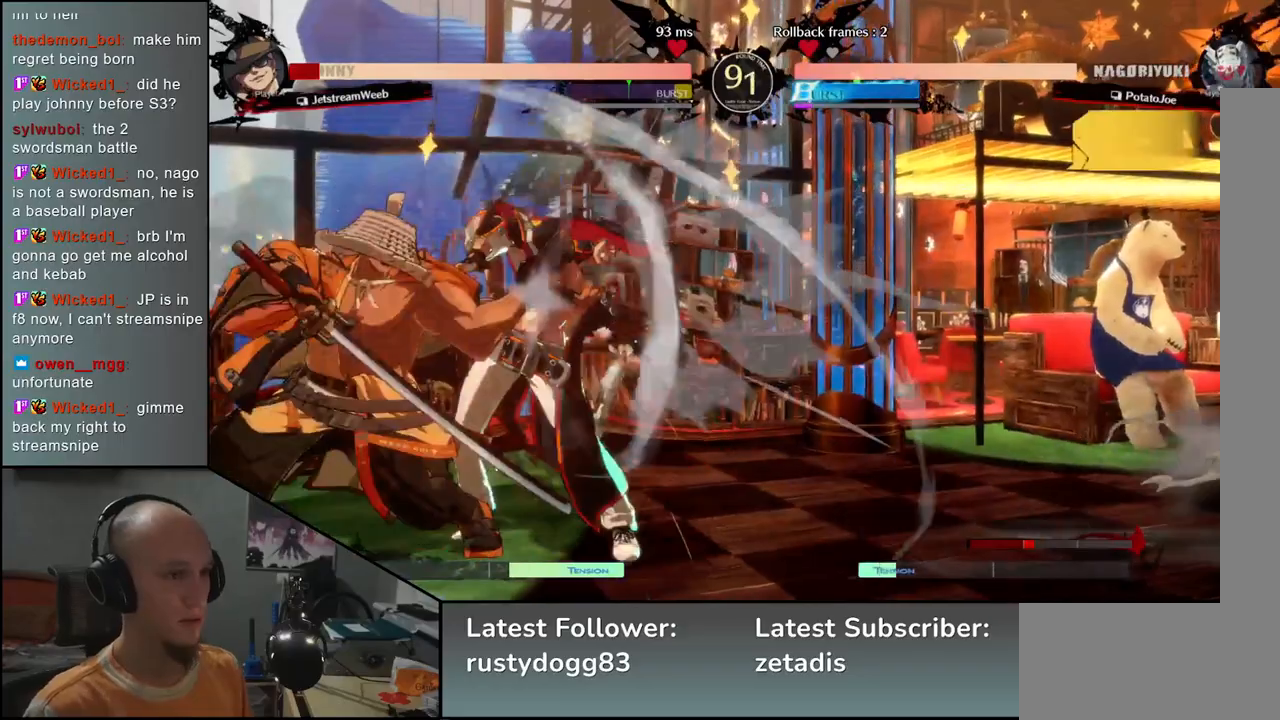
{"buttons": ["TRIANGLE"], "left_stick": "down", "events": [[167, "left_stick", "center"], [300, "left_stick", "down"], [483, "TRIANGLE", "down"]]}
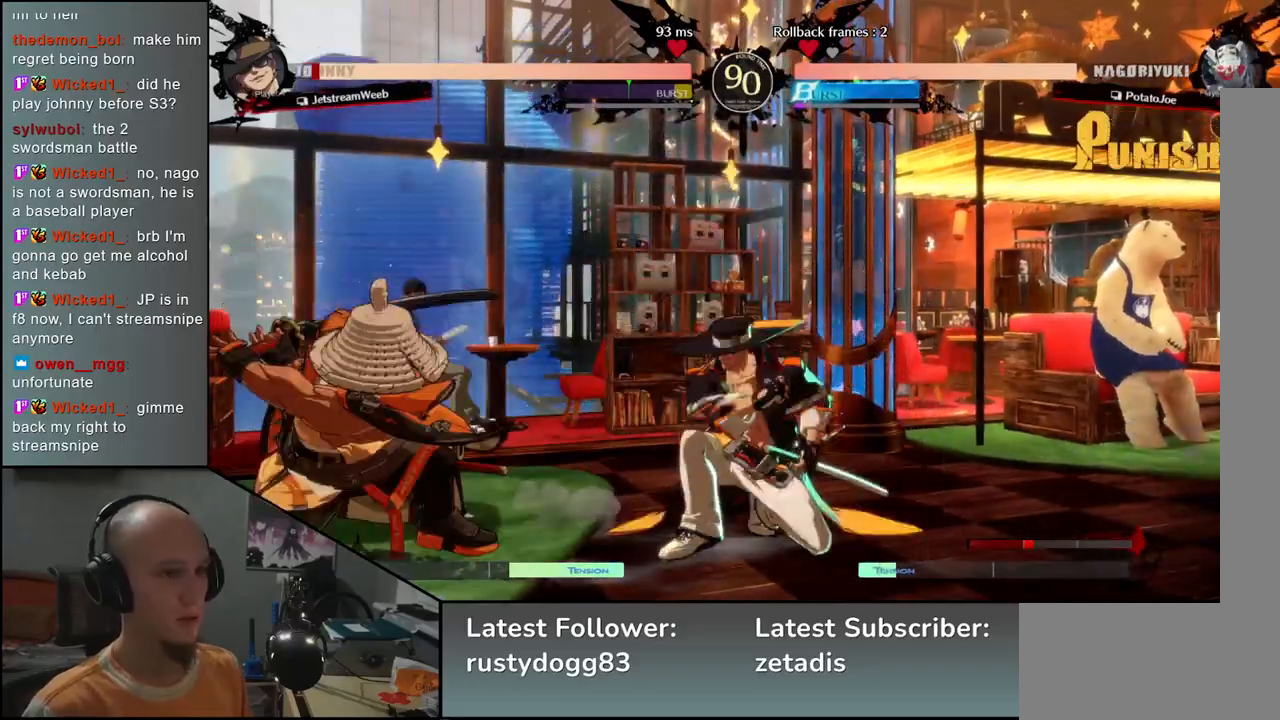
{"buttons": [], "left_stick": "center", "events": [[133, "TRIANGLE", "up"], [333, "left_stick", "center"], [367, "SQUARE", "down"], [433, "SQUARE", "up"]]}
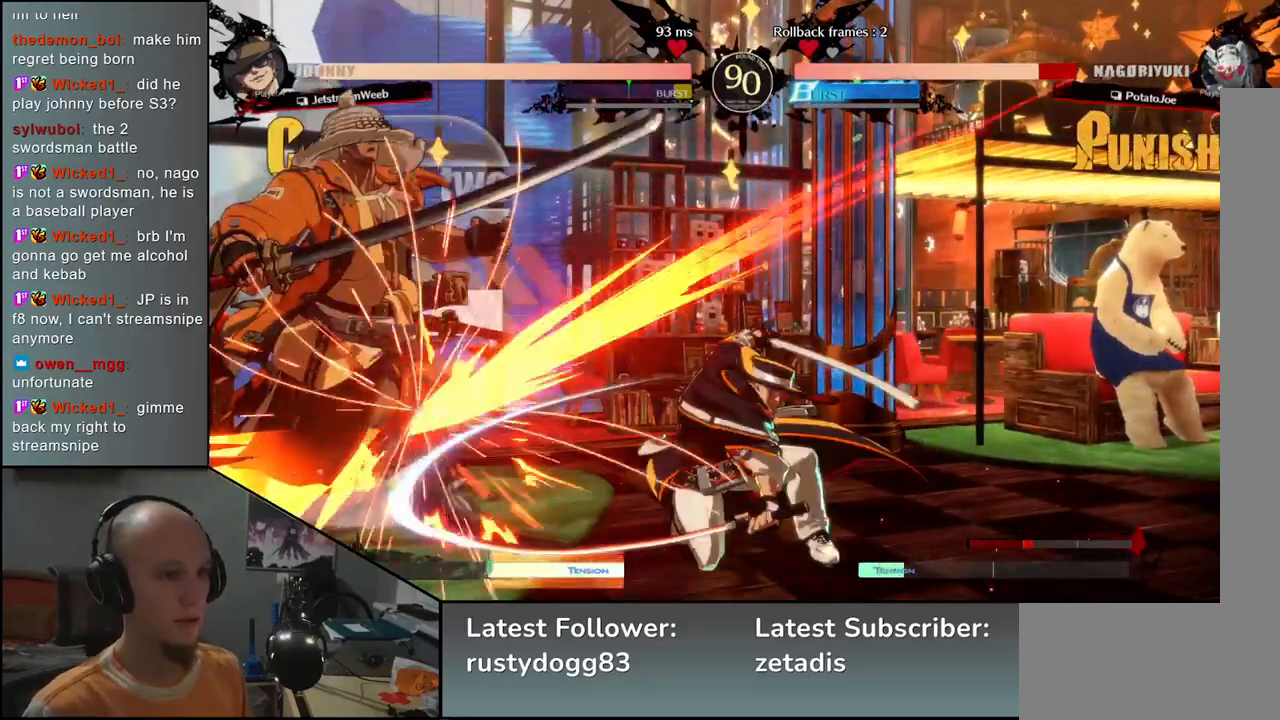
{"buttons": [], "left_stick": "left", "events": [[17, "left_stick", "down"], [333, "left_stick", "left"]]}
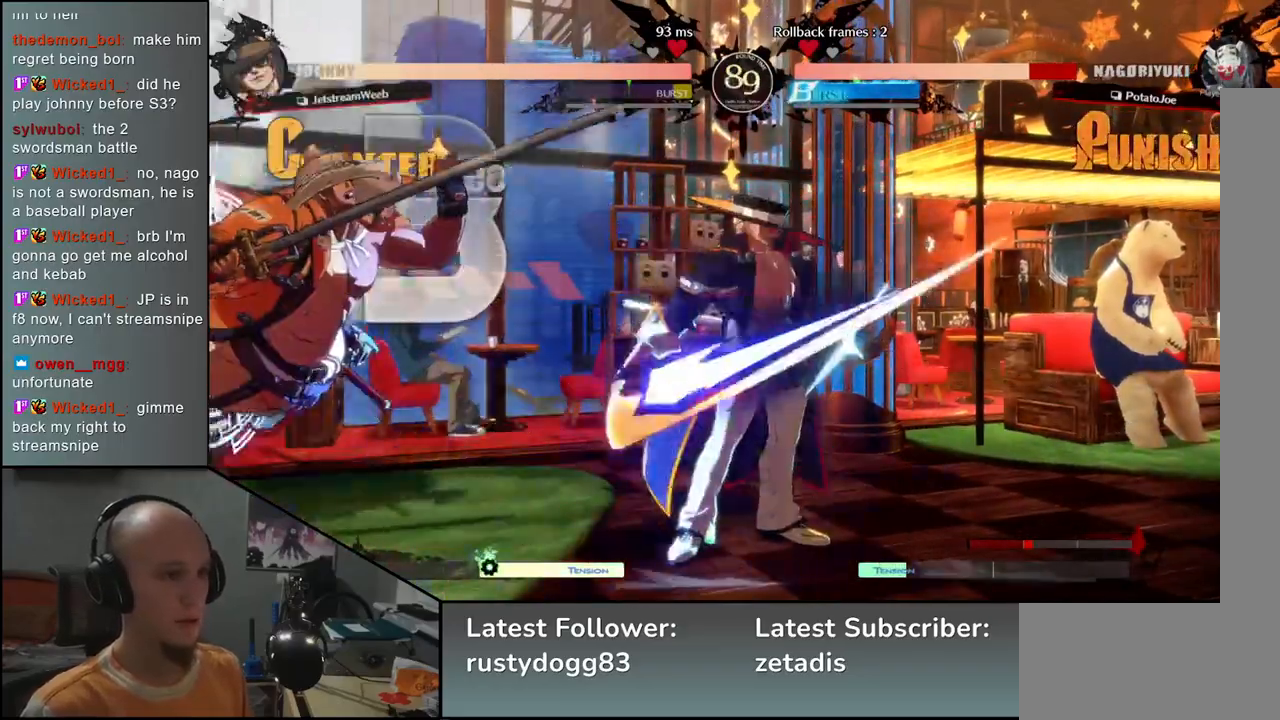
{"buttons": [], "left_stick": "left", "events": []}
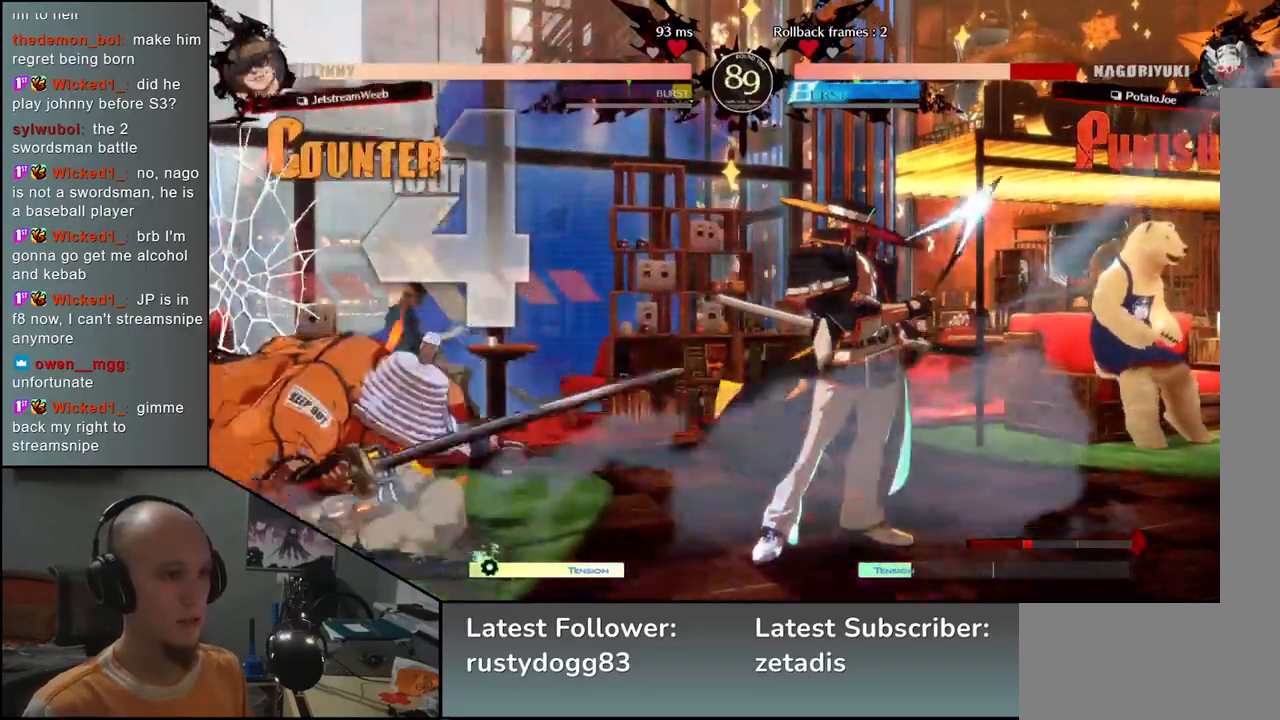
{"buttons": [], "left_stick": "down", "events": [[217, "left_stick", "down"]]}
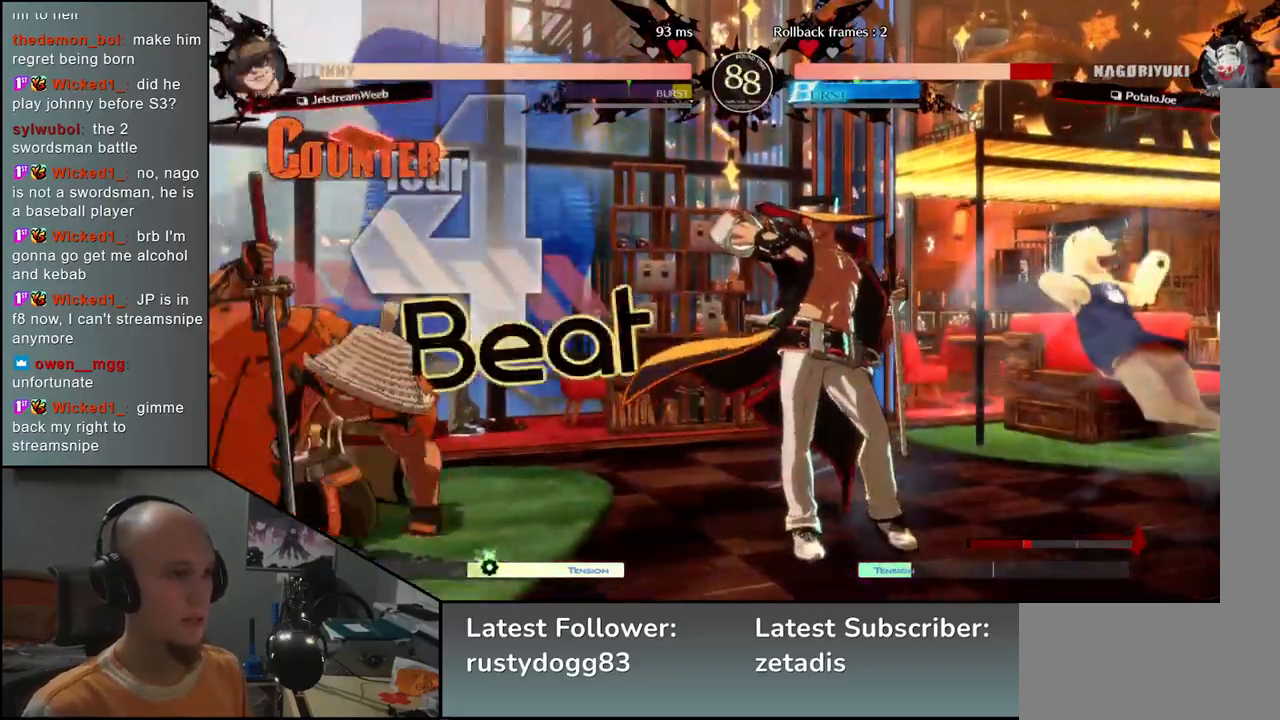
{"buttons": ["CIRCLE"], "left_stick": "left", "events": [[100, "left_stick", "left"], [500, "CIRCLE", "down"]]}
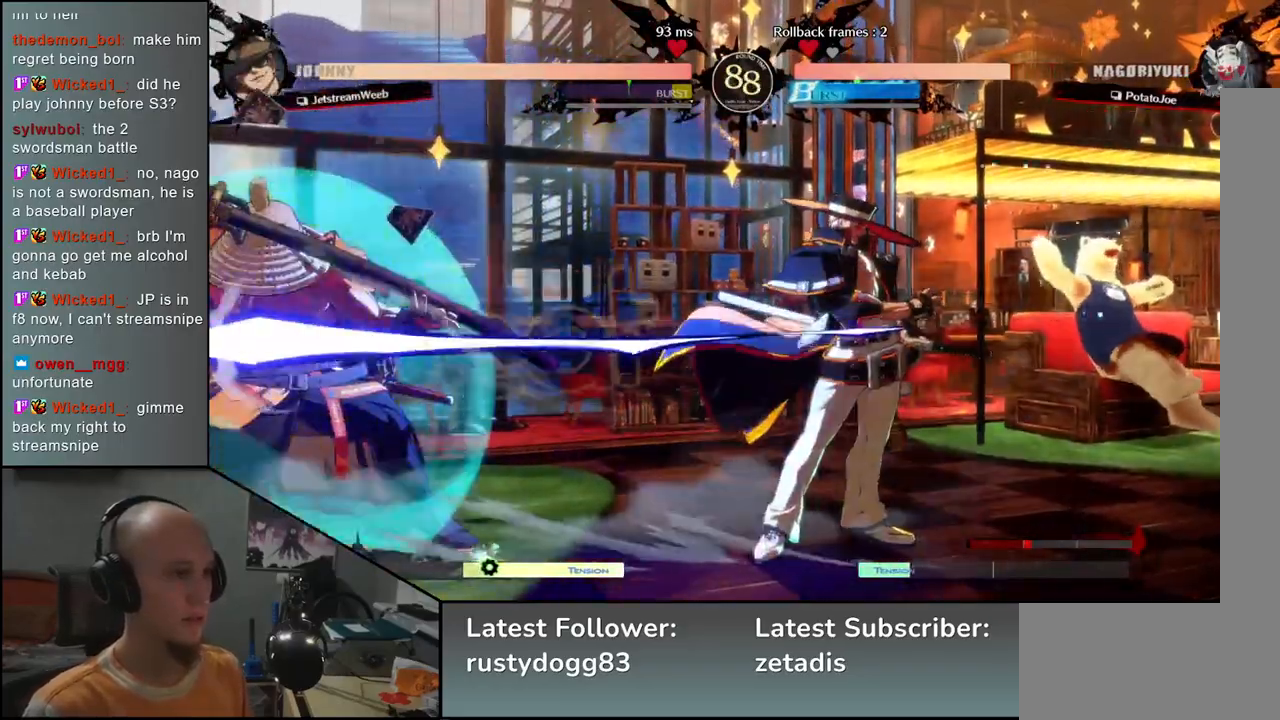
{"buttons": ["CIRCLE"], "left_stick": "left", "events": []}
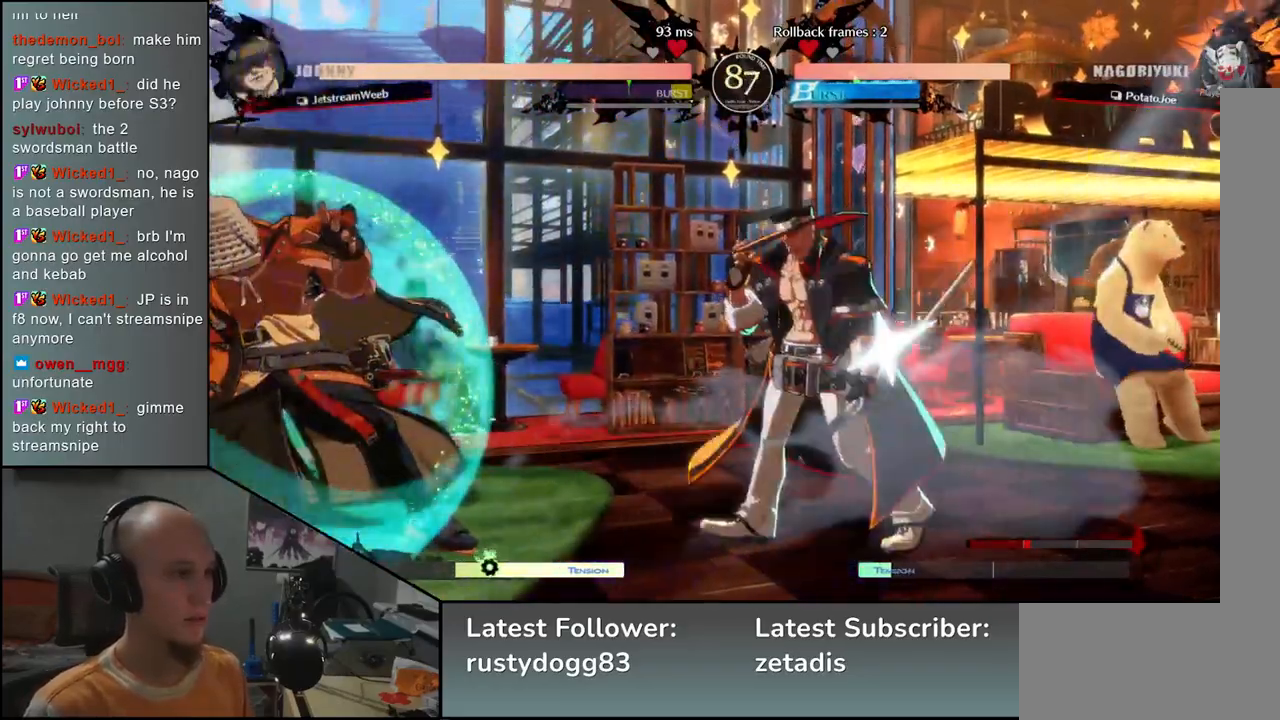
{"buttons": ["CIRCLE"], "left_stick": "down-left", "events": [[100, "CIRCLE", "up"], [267, "CIRCLE", "down"], [350, "left_stick", "down-left"]]}
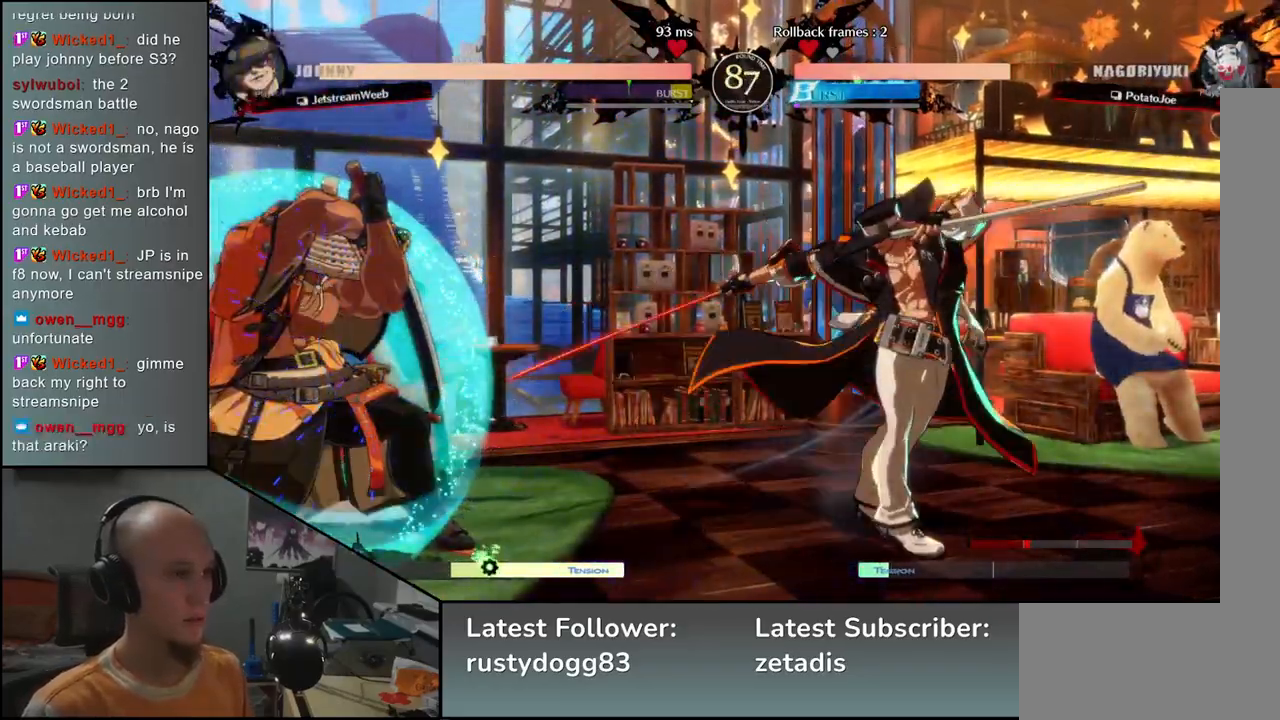
{"buttons": [], "left_stick": "left", "events": [[267, "CIRCLE", "up"], [367, "left_stick", "right"], [483, "left_stick", "left"]]}
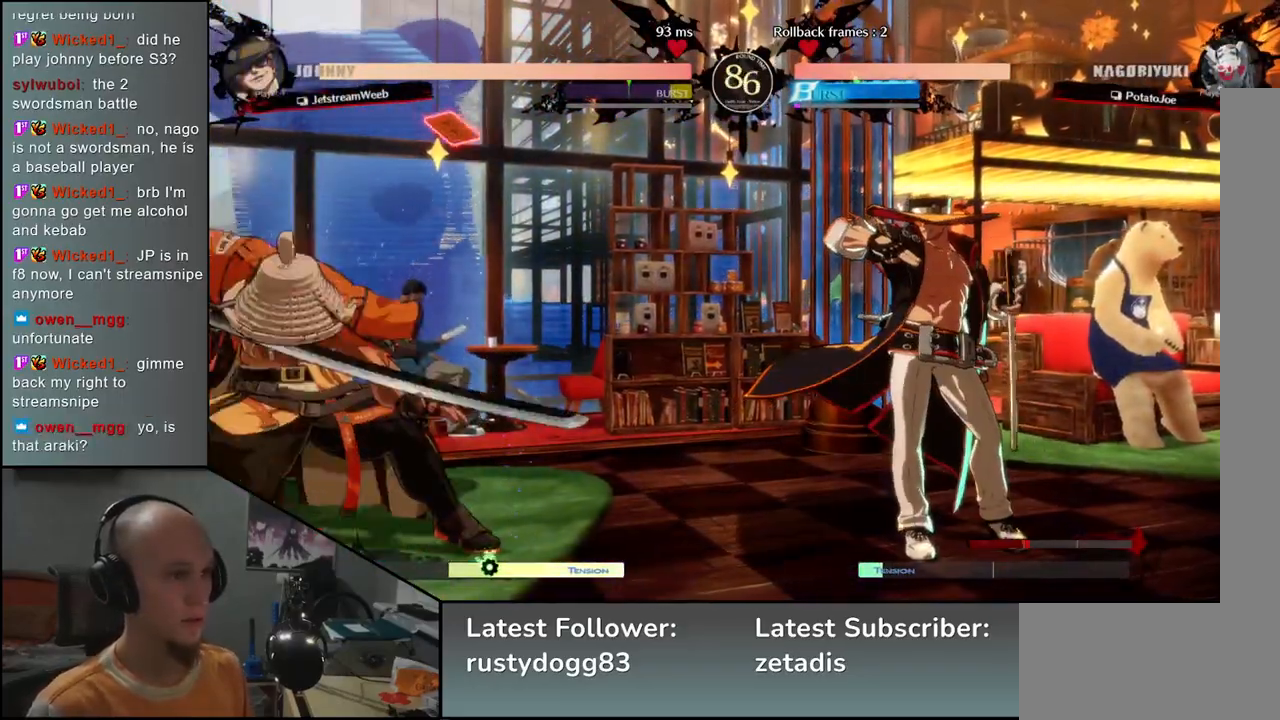
{"buttons": ["TRIANGLE"], "left_stick": "left", "events": [[467, "TRIANGLE", "down"]]}
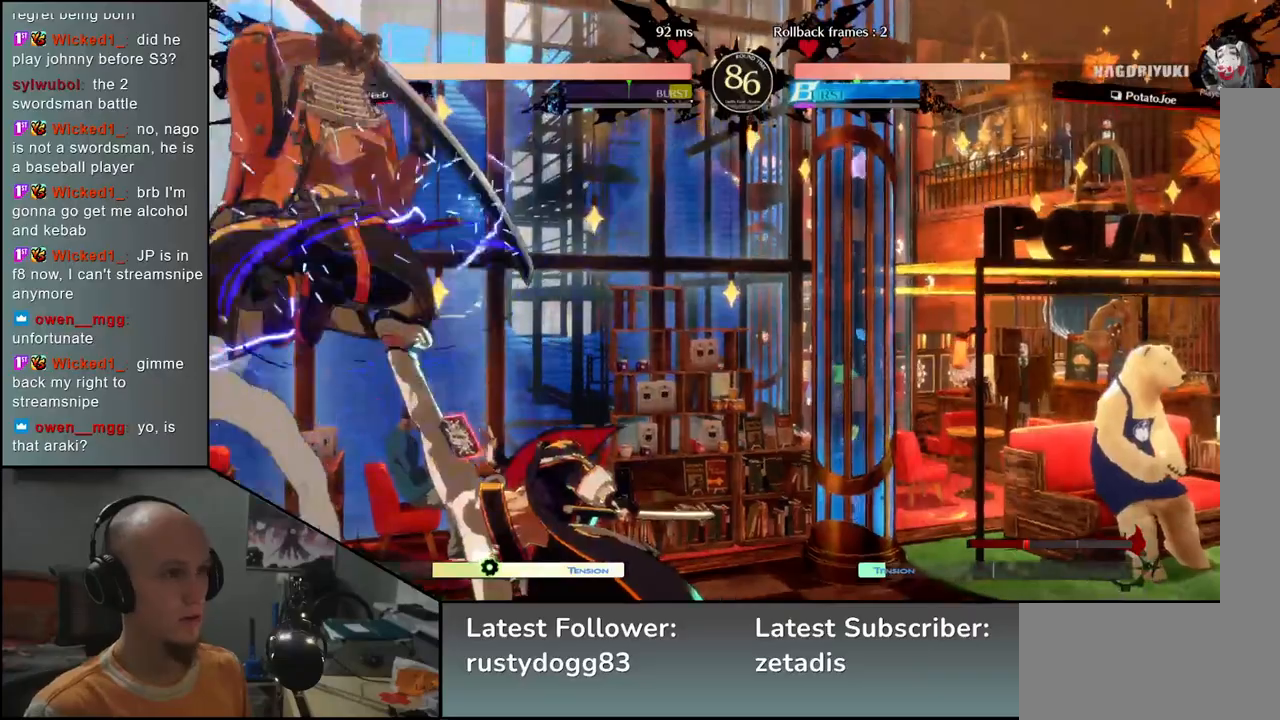
{"buttons": [], "left_stick": "down-left", "events": [[50, "TRIANGLE", "up"], [50, "left_stick", "center"], [133, "TRIANGLE", "down"], [217, "TRIANGLE", "up"], [250, "left_stick", "left"], [350, "left_stick", "down-left"]]}
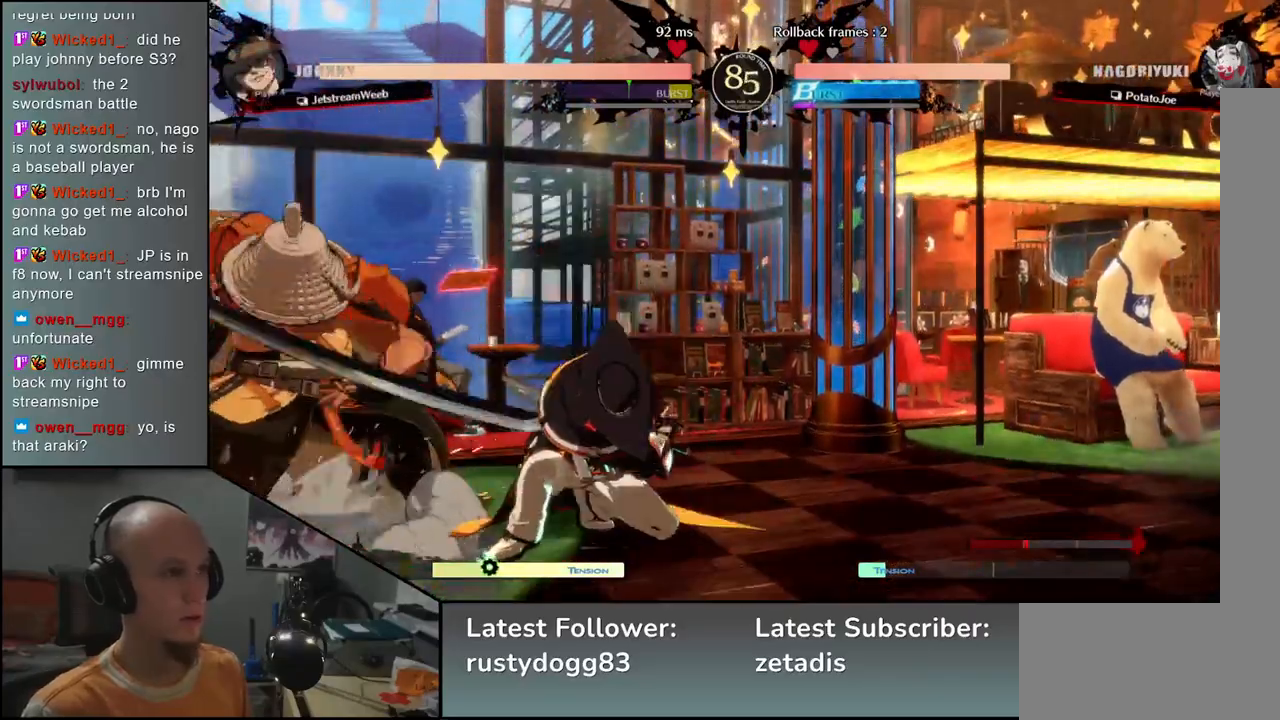
{"buttons": [], "left_stick": "down-left", "events": []}